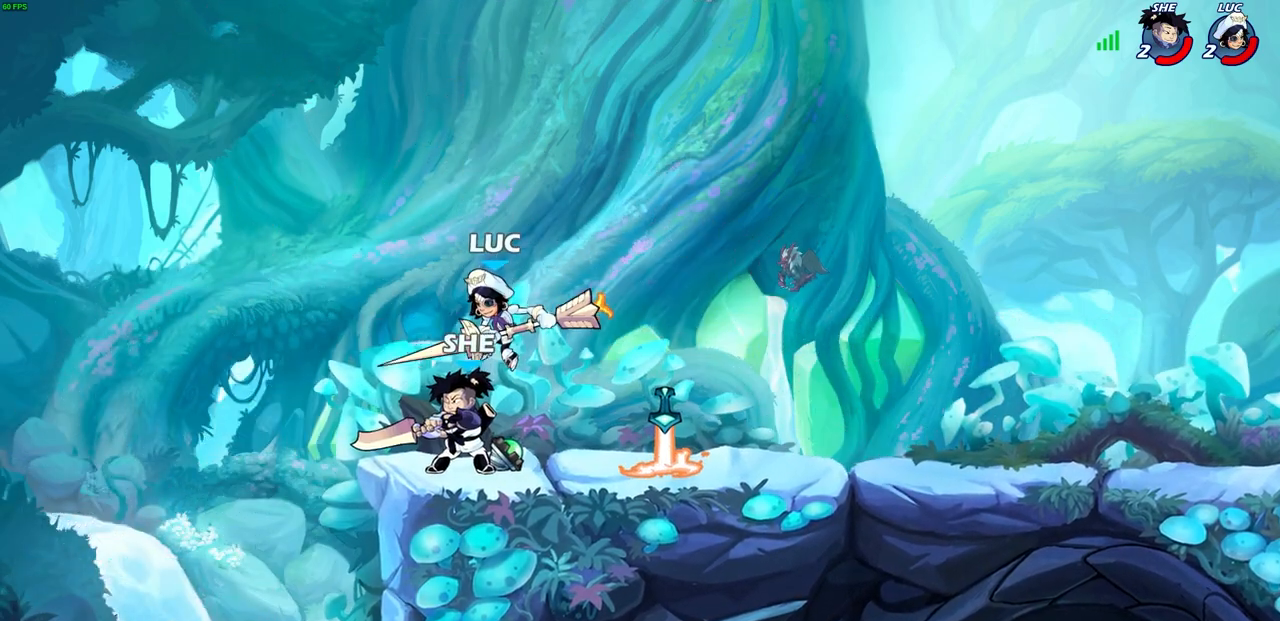
Gameplay with a controller (PlayStation layout); each line is a JSON object with the inputs held at the frame after it. "events" lists button and stick changes between this image and that frame as [ms after this image, input, new state], when the widget could be followed in between.
{"buttons": [], "left_stick": "right", "right_stick": "center", "events": [[483, "left_stick", "right"]]}
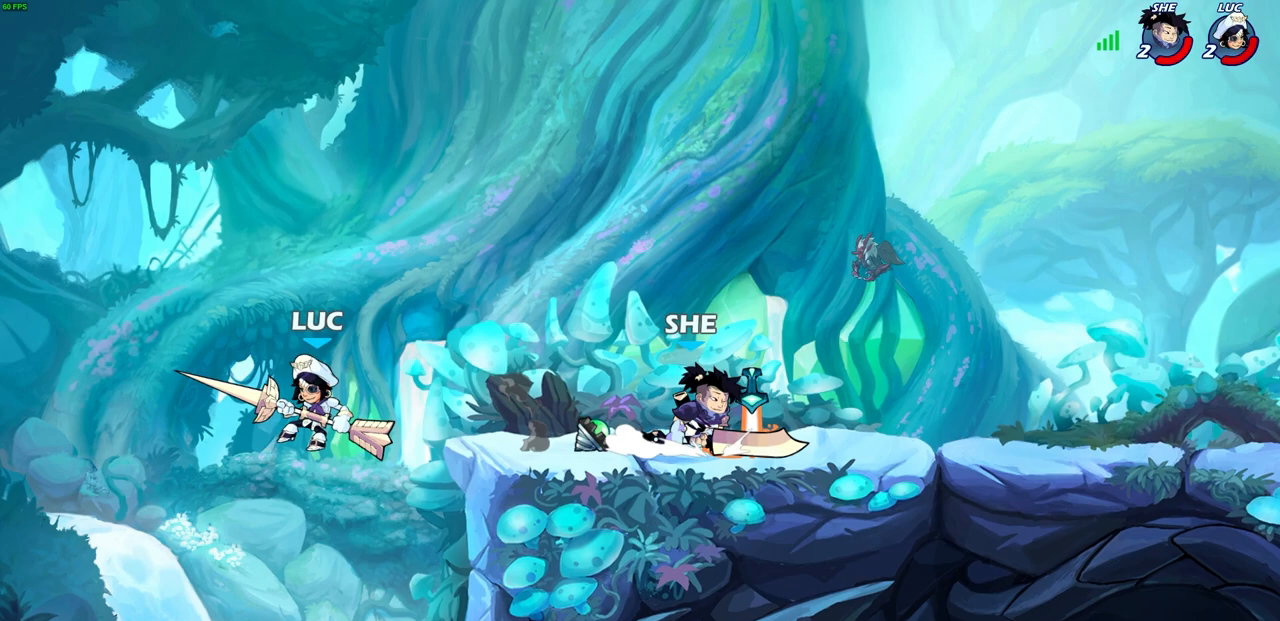
{"buttons": [], "left_stick": "right", "right_stick": "center", "events": [[217, "CROSS", "down"], [333, "SQUARE", "down"], [367, "CROSS", "up"], [367, "right_stick", "down-left"], [417, "SQUARE", "up"], [417, "right_stick", "center"]]}
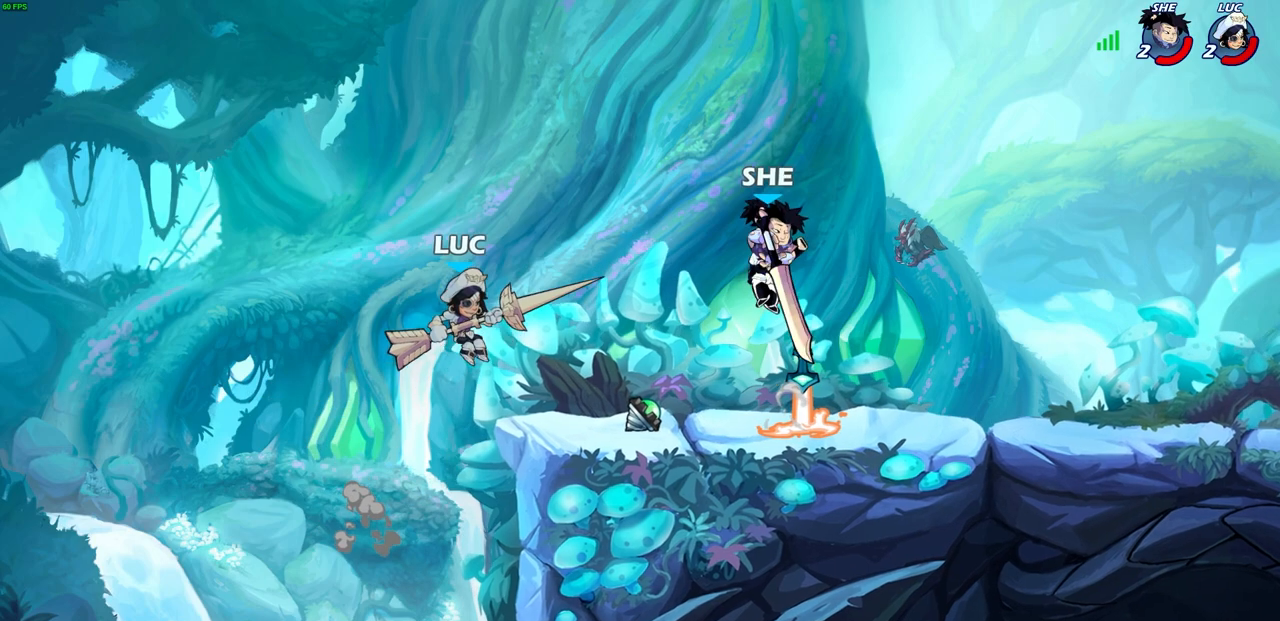
{"buttons": [], "left_stick": "right", "right_stick": "center", "events": [[233, "left_stick", "up"], [317, "left_stick", "right"], [333, "SQUARE", "down"], [400, "SQUARE", "up"]]}
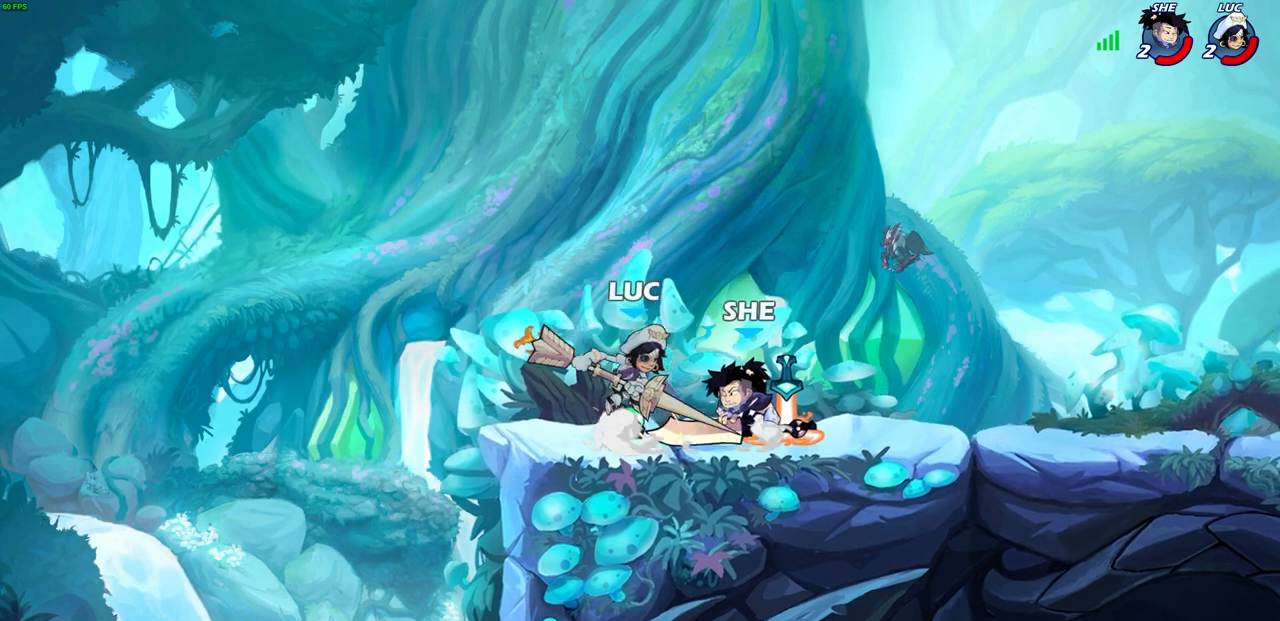
{"buttons": ["R2"], "left_stick": "right", "right_stick": "center", "events": [[467, "R2", "down"]]}
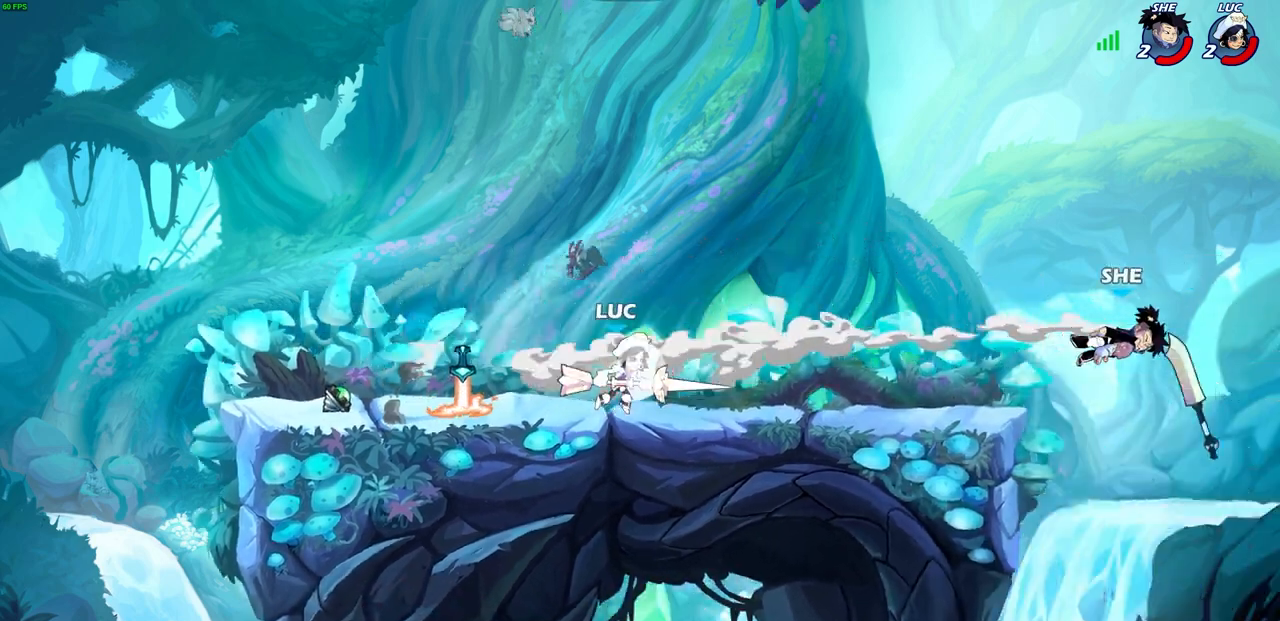
{"buttons": [], "left_stick": "right", "right_stick": "center", "events": [[100, "R2", "up"], [433, "CROSS", "down"], [500, "CROSS", "up"]]}
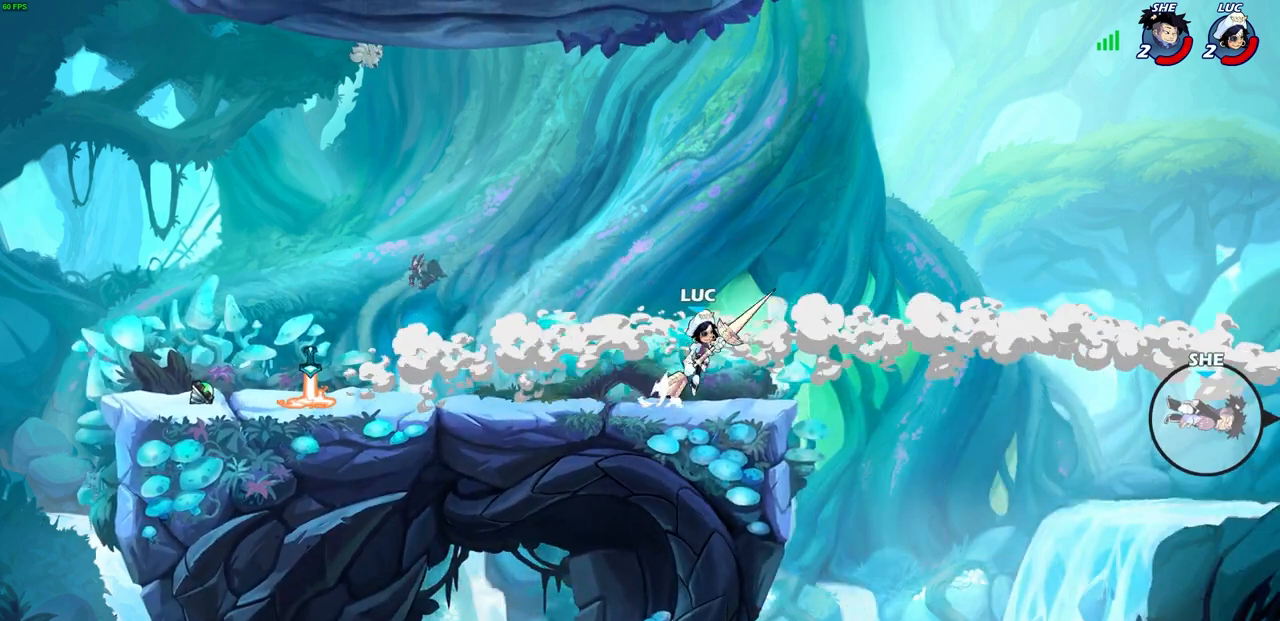
{"buttons": [], "left_stick": "left", "right_stick": "center", "events": [[50, "R1", "down"], [100, "left_stick", "center"], [117, "R1", "up"], [350, "left_stick", "left"]]}
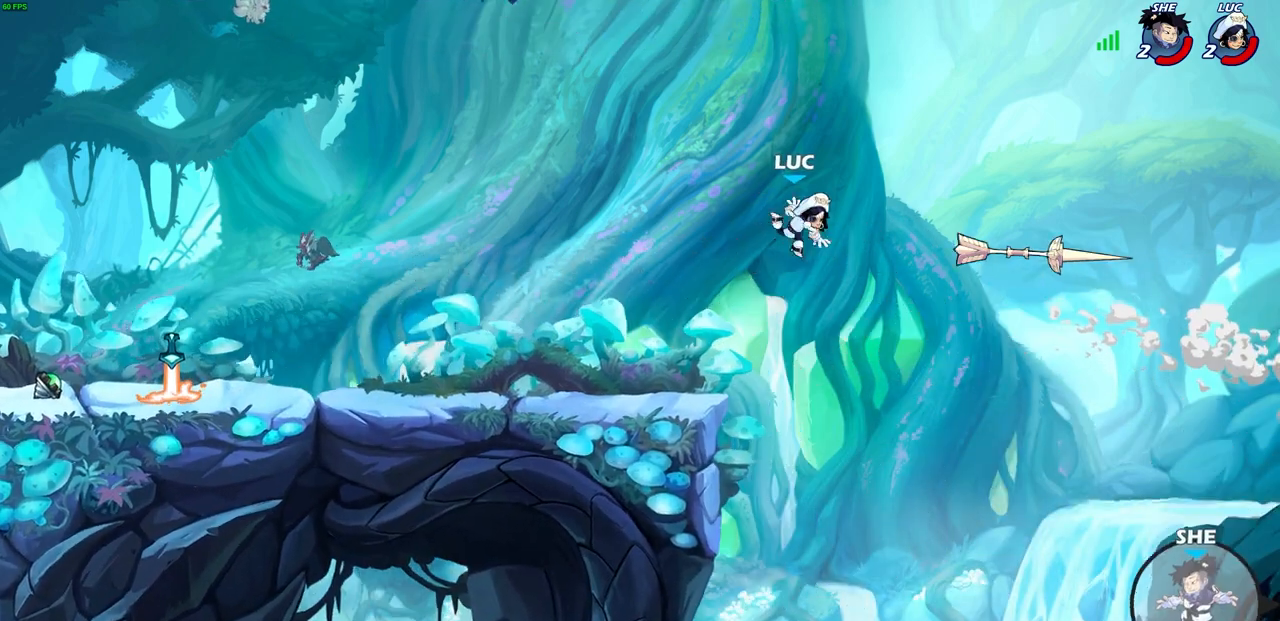
{"buttons": [], "left_stick": "left", "right_stick": "center", "events": [[300, "CROSS", "down"], [433, "CROSS", "up"]]}
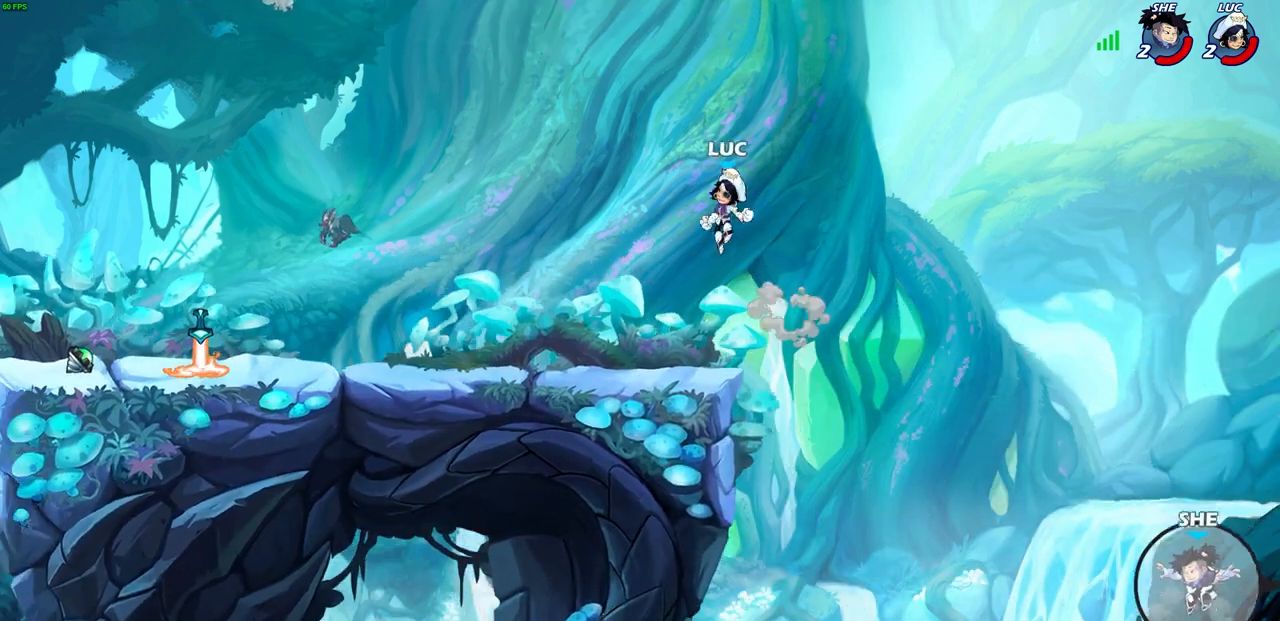
{"buttons": [], "left_stick": "up-left", "right_stick": "center", "events": [[67, "left_stick", "down-left"], [467, "left_stick", "up-left"]]}
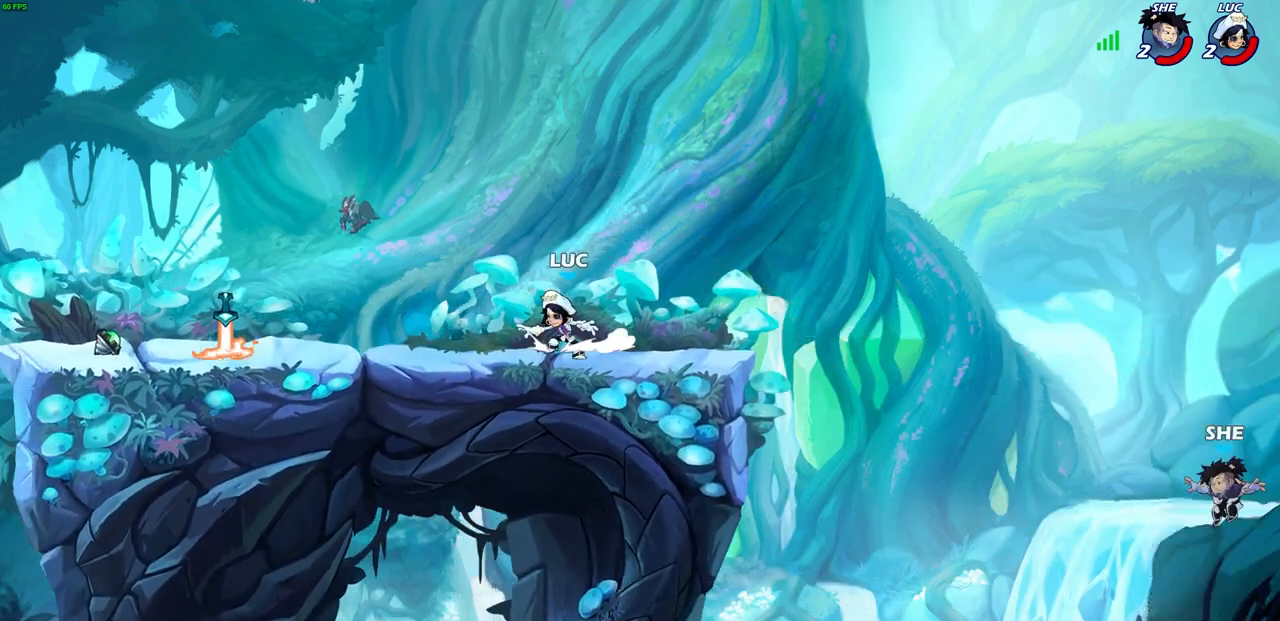
{"buttons": [], "left_stick": "down-left", "right_stick": "center", "events": [[83, "R2", "down"], [133, "CROSS", "down"], [250, "CROSS", "up"], [267, "R2", "up"], [367, "left_stick", "down-left"]]}
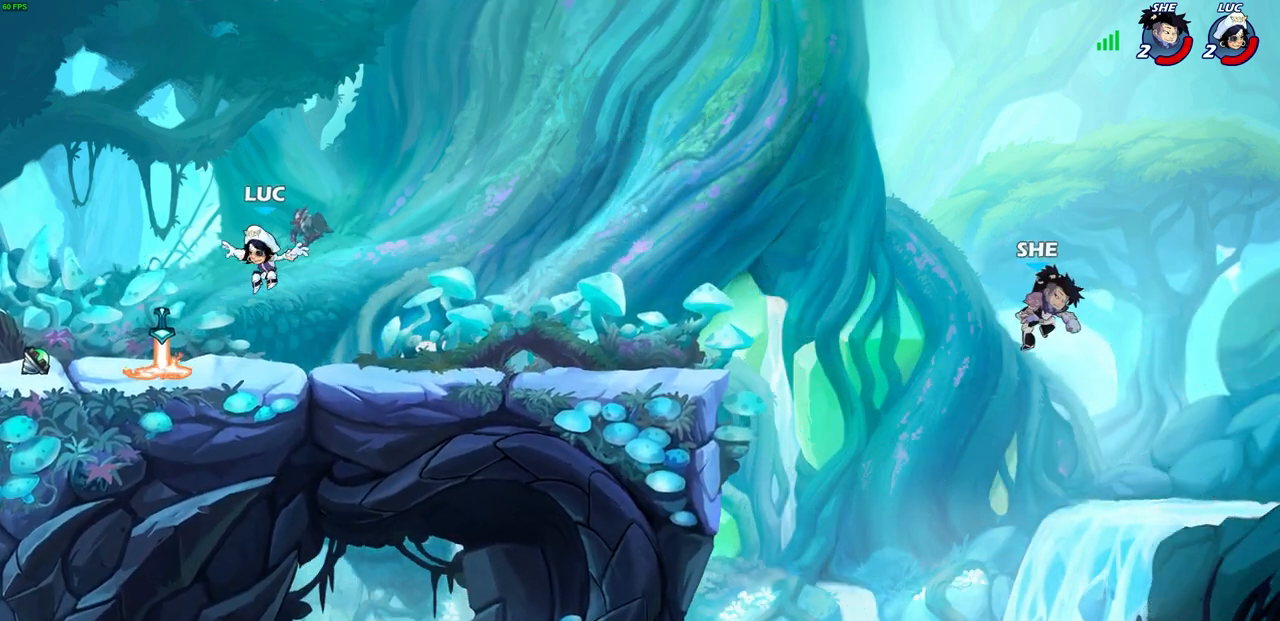
{"buttons": [], "left_stick": "right", "right_stick": "center", "events": [[67, "R1", "down"], [83, "left_stick", "down-right"], [167, "R1", "up"], [183, "left_stick", "right"], [250, "R2", "down"], [267, "CROSS", "down"], [433, "CROSS", "up"], [433, "R2", "up"]]}
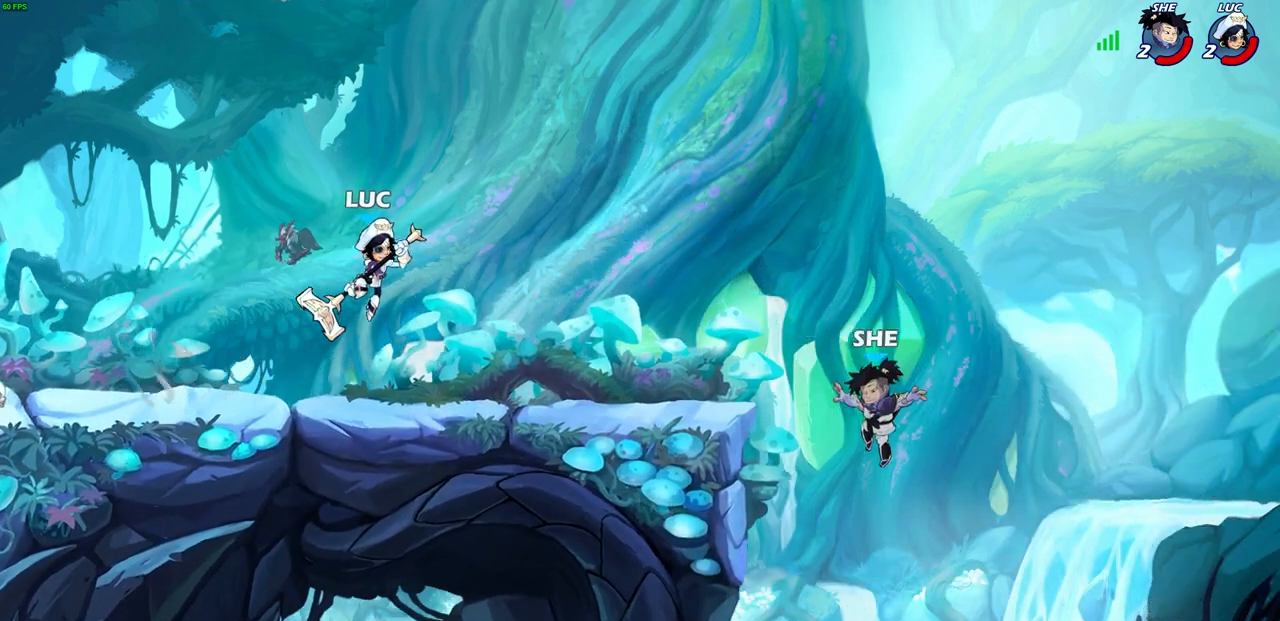
{"buttons": [], "left_stick": "right", "right_stick": "center", "events": []}
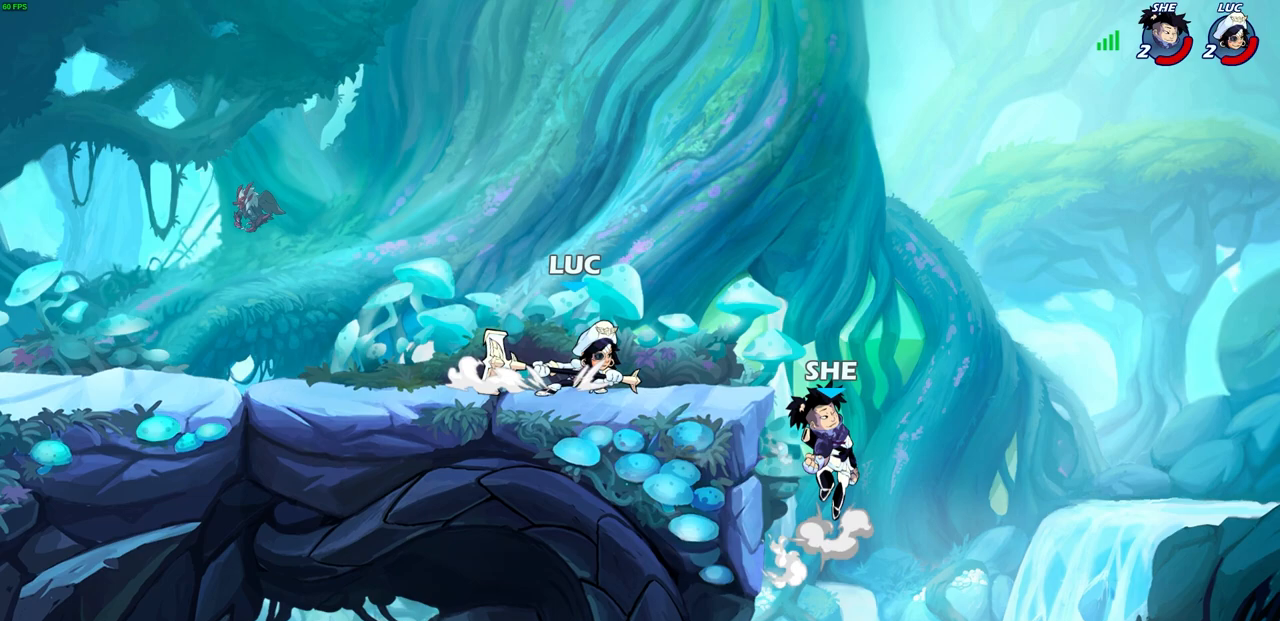
{"buttons": ["CROSS"], "left_stick": "up-right", "right_stick": "center", "events": [[117, "left_stick", "down"], [233, "left_stick", "left"], [433, "left_stick", "up-right"], [500, "CROSS", "down"]]}
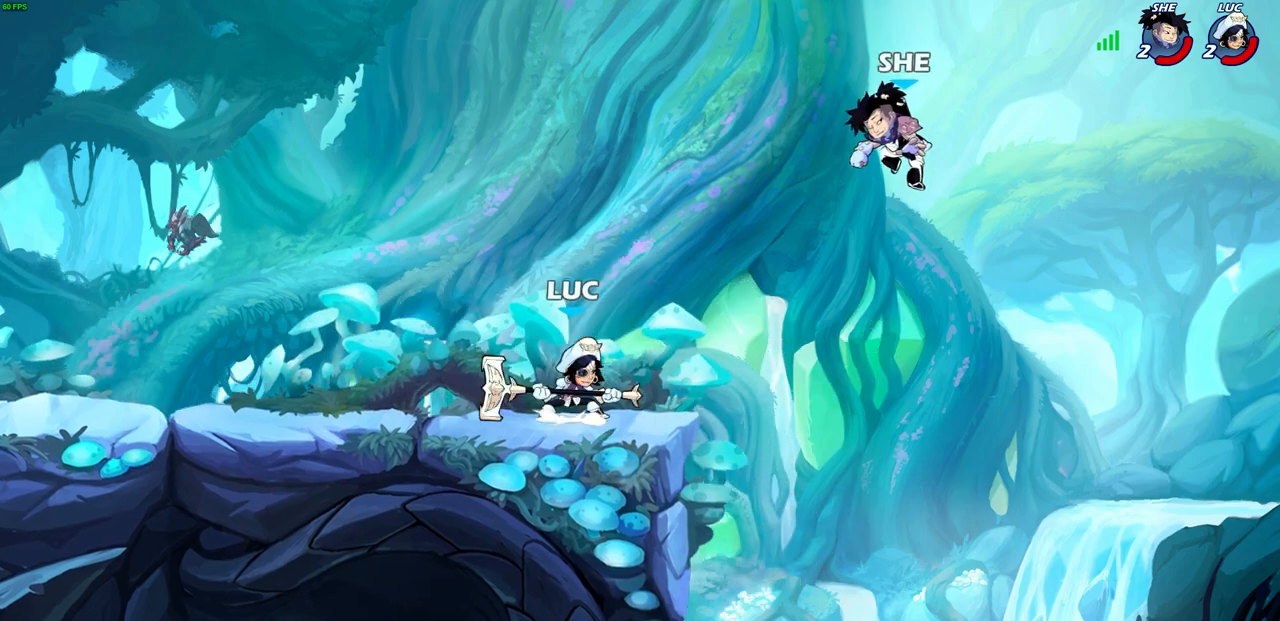
{"buttons": [], "left_stick": "center", "right_stick": "center", "events": [[100, "CROSS", "up"], [183, "left_stick", "center"], [217, "CIRCLE", "down"], [217, "R2", "down"], [300, "CIRCLE", "up"], [333, "R2", "up"]]}
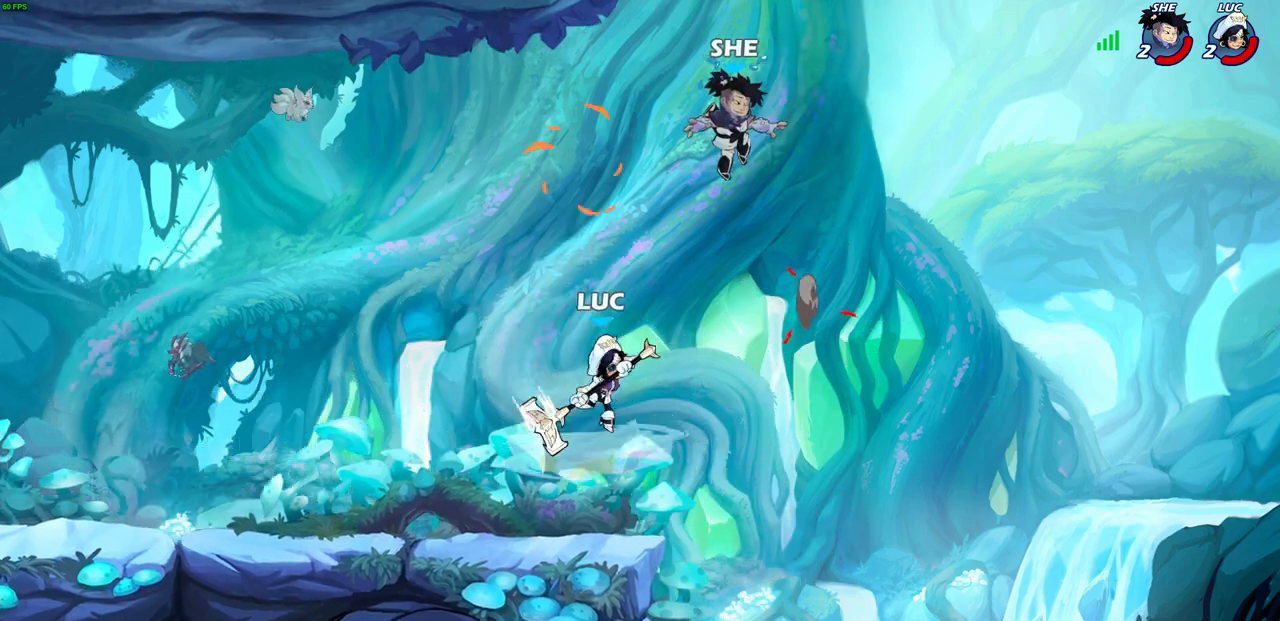
{"buttons": [], "left_stick": "left", "right_stick": "center", "events": [[300, "left_stick", "left"]]}
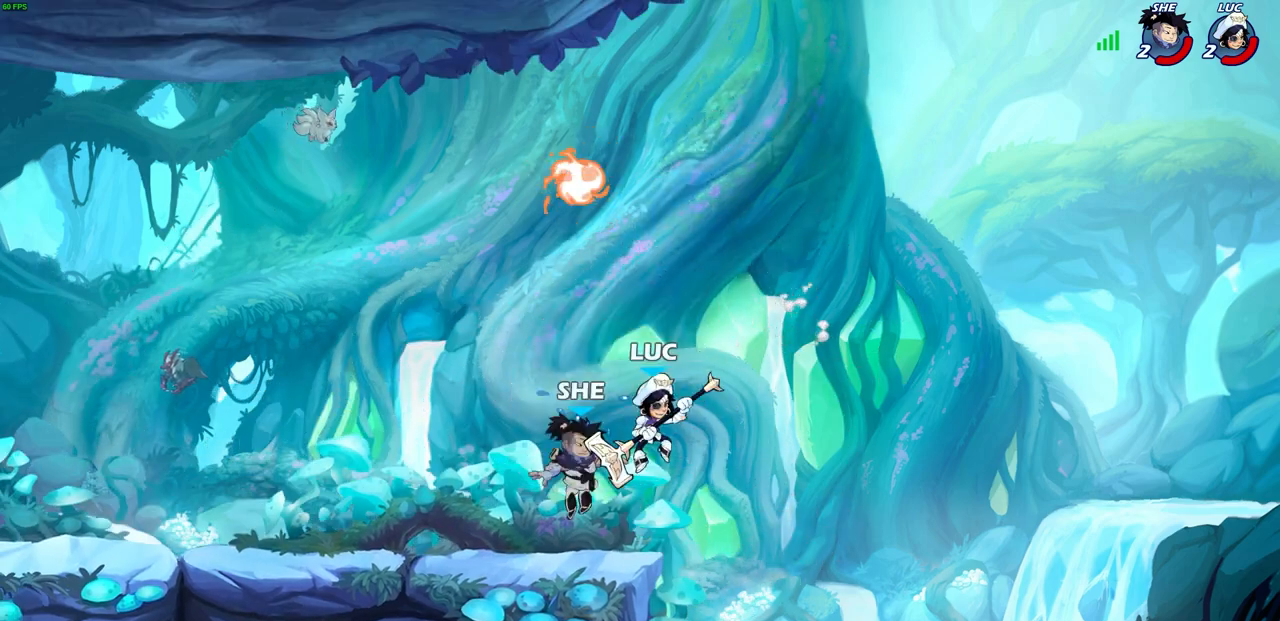
{"buttons": [], "left_stick": "center", "right_stick": "center", "events": [[50, "left_stick", "up"], [83, "SQUARE", "down"], [150, "SQUARE", "up"], [167, "left_stick", "center"]]}
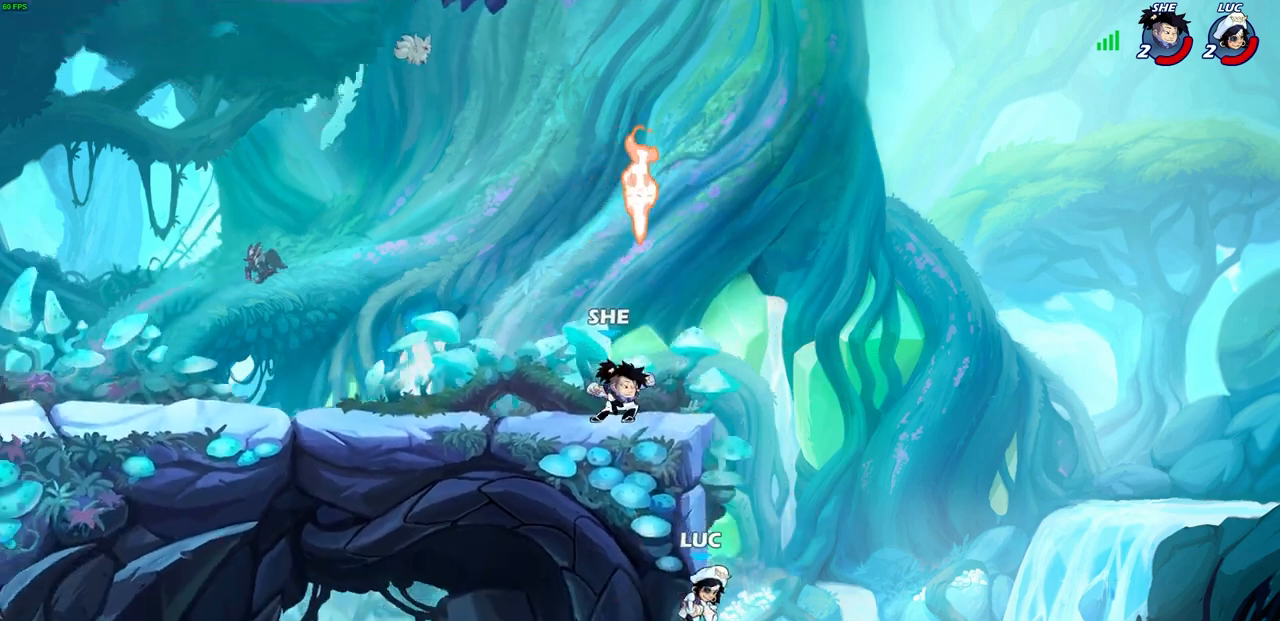
{"buttons": [], "left_stick": "up-left", "right_stick": "center", "events": [[117, "left_stick", "up-left"], [133, "CROSS", "down"], [183, "left_stick", "up-right"], [250, "CROSS", "up"], [333, "CROSS", "down"], [483, "left_stick", "up-left"], [500, "CROSS", "up"]]}
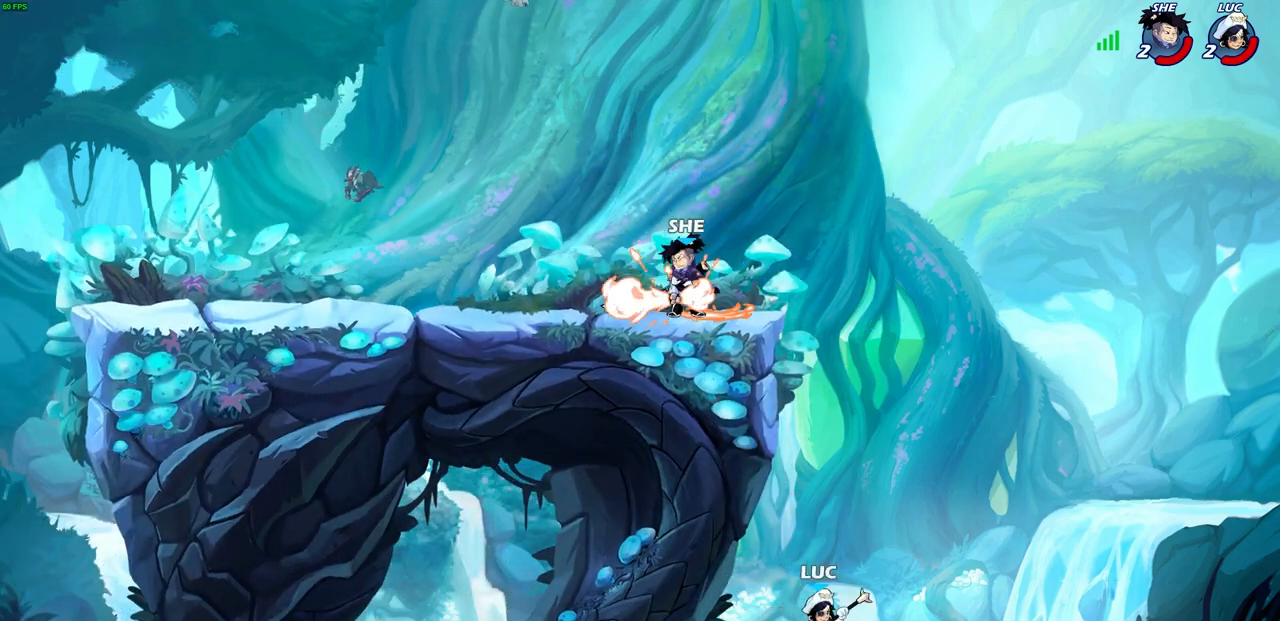
{"buttons": ["CROSS"], "left_stick": "up-left", "right_stick": "center", "events": [[167, "CROSS", "down"]]}
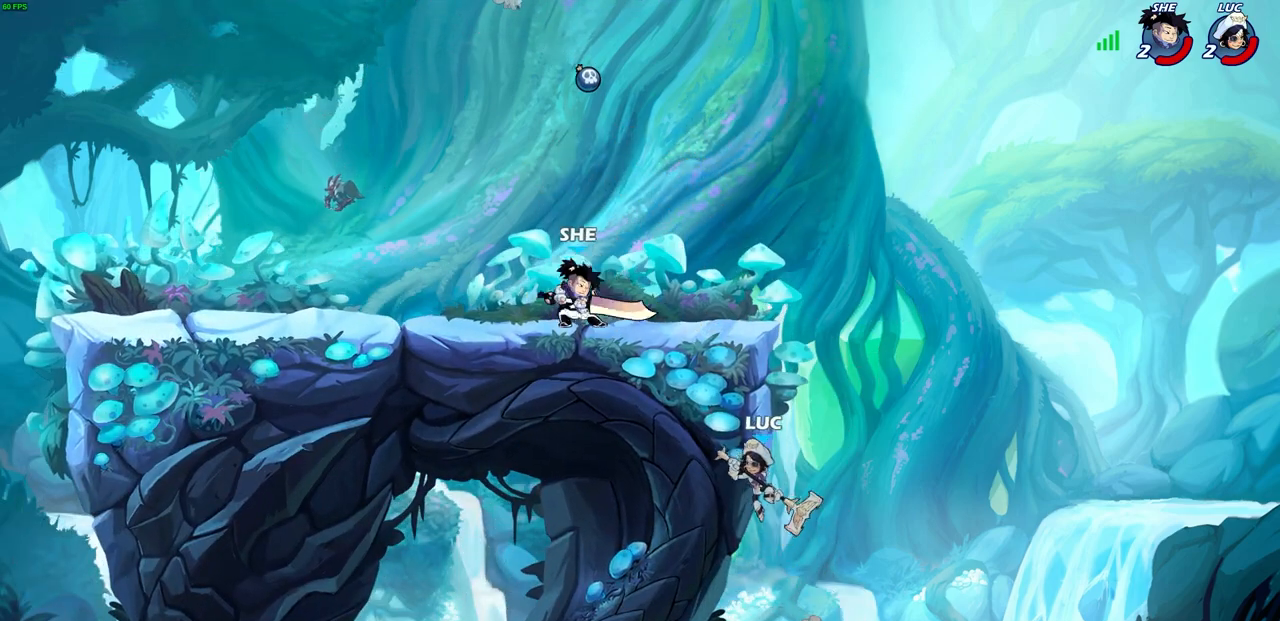
{"buttons": [], "left_stick": "left", "right_stick": "center", "events": [[33, "CROSS", "up"], [133, "CIRCLE", "down"], [250, "CIRCLE", "up"], [317, "left_stick", "left"]]}
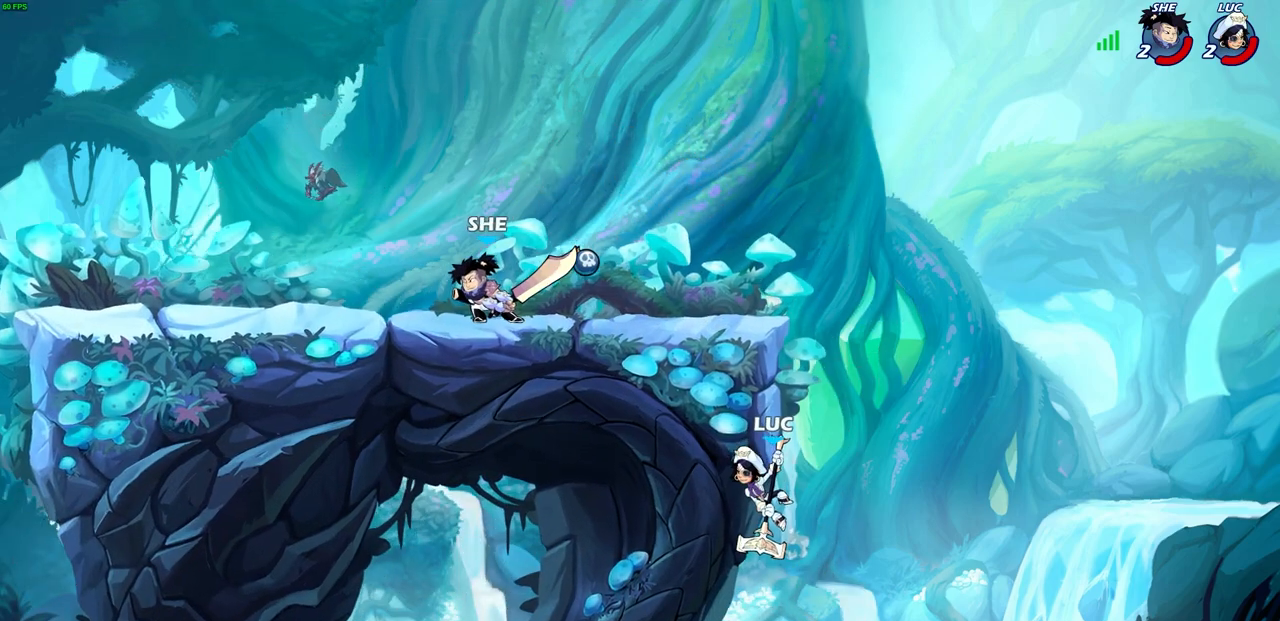
{"buttons": [], "left_stick": "up-left", "right_stick": "center", "events": [[183, "CROSS", "down"], [183, "left_stick", "up-right"], [317, "CROSS", "up"], [483, "left_stick", "up-left"]]}
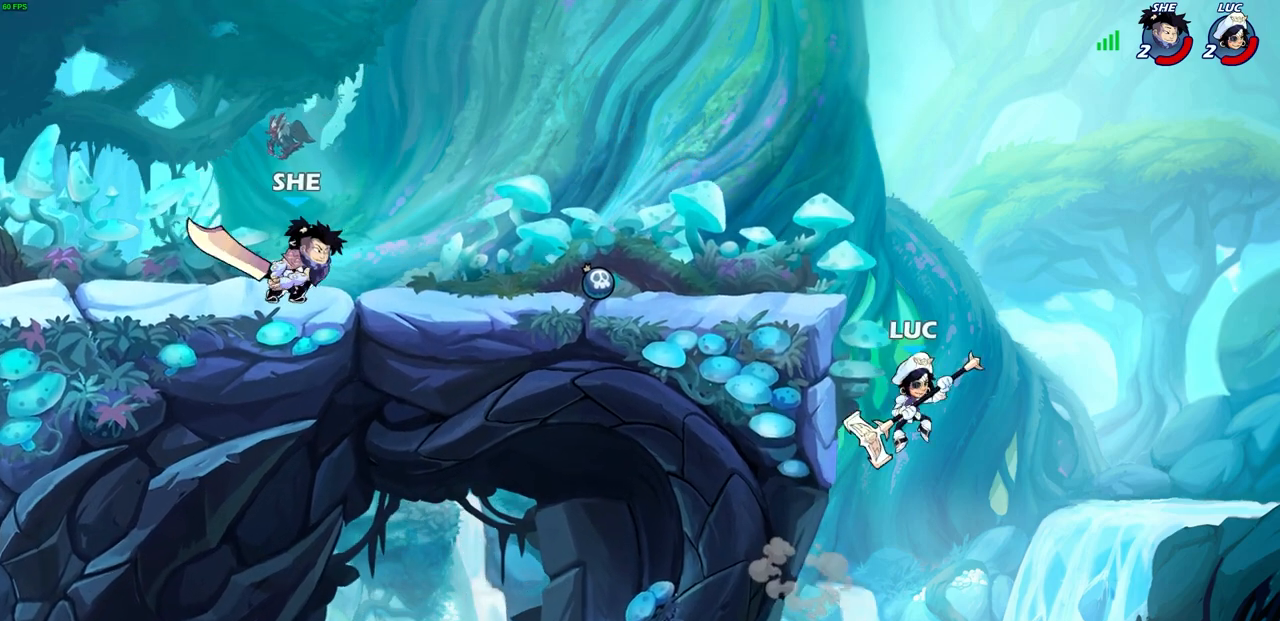
{"buttons": ["CROSS"], "left_stick": "up-right", "right_stick": "center", "events": [[100, "CROSS", "down"], [250, "CROSS", "up"], [333, "CROSS", "down"], [450, "left_stick", "up-right"]]}
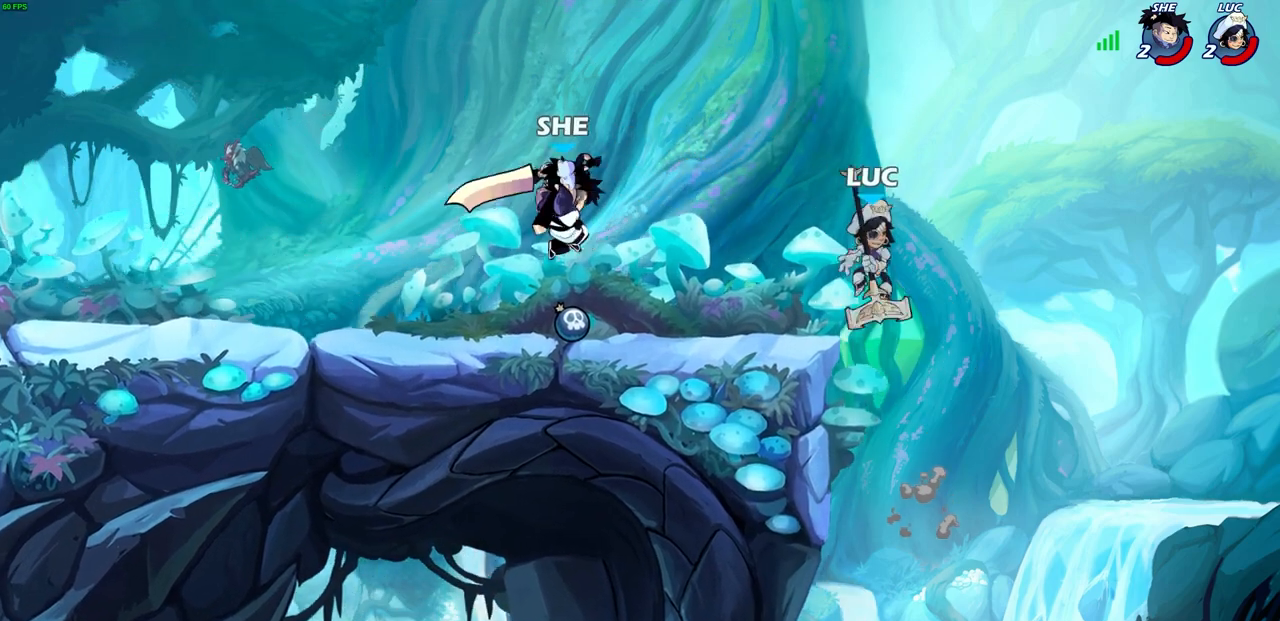
{"buttons": [], "left_stick": "left", "right_stick": "center", "events": [[17, "CROSS", "up"], [100, "R2", "down"], [217, "left_stick", "up-left"], [383, "left_stick", "left"], [483, "R2", "up"]]}
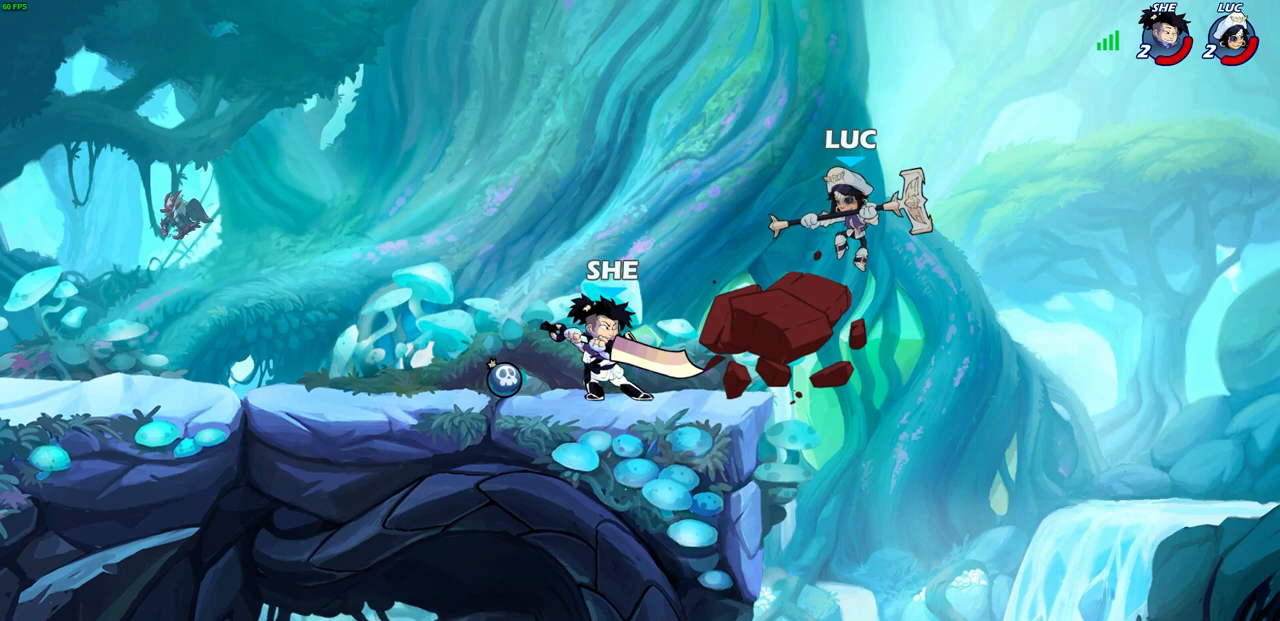
{"buttons": ["CROSS"], "left_stick": "up-left", "right_stick": "center", "events": [[267, "left_stick", "right"], [467, "CROSS", "down"], [483, "left_stick", "up-left"]]}
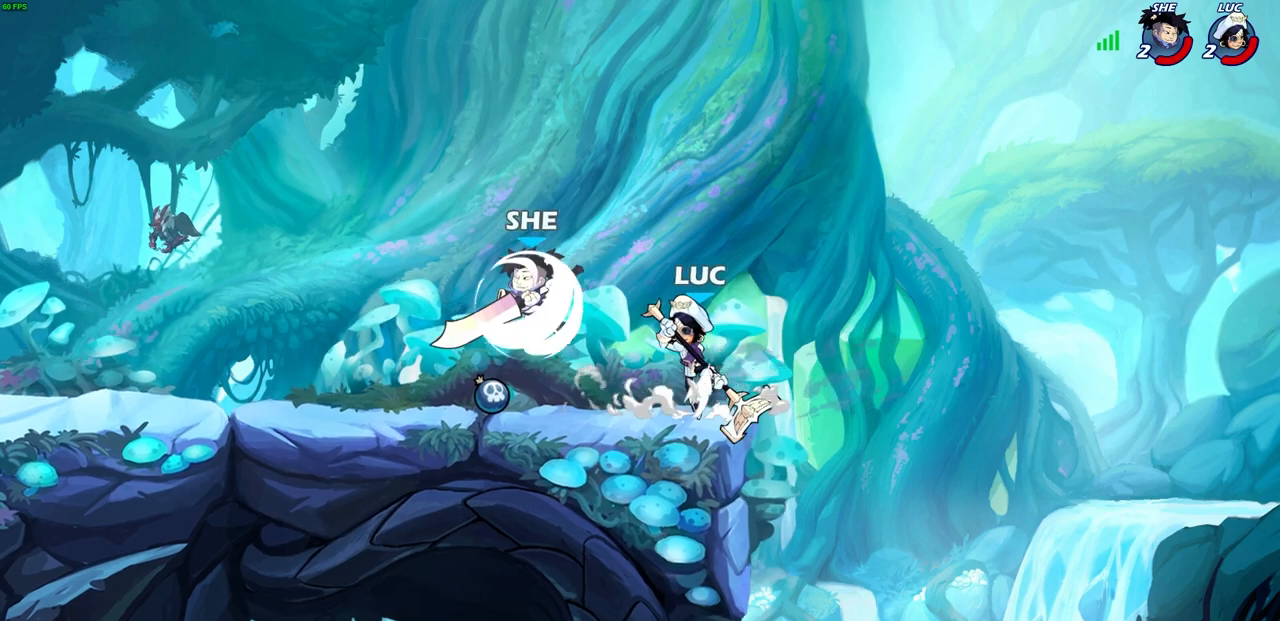
{"buttons": [], "left_stick": "center", "right_stick": "center", "events": [[117, "CROSS", "up"], [167, "left_stick", "up"], [233, "CROSS", "down"], [267, "left_stick", "up-right"], [367, "left_stick", "center"], [417, "CROSS", "up"]]}
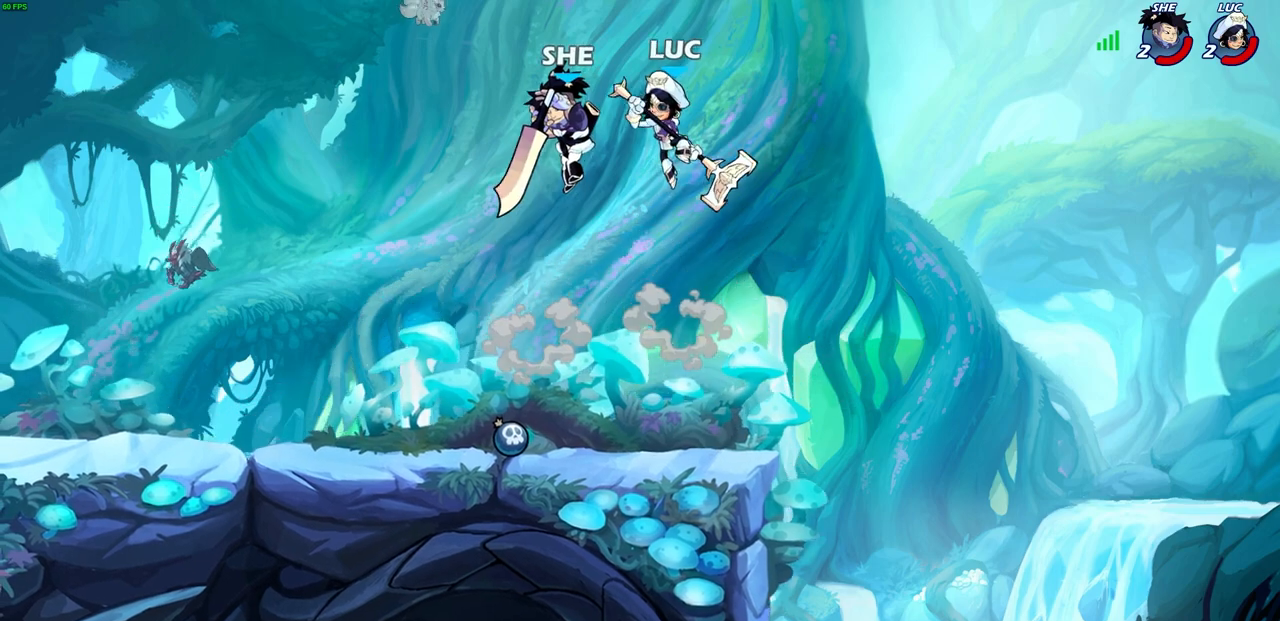
{"buttons": [], "left_stick": "left", "right_stick": "center", "events": [[83, "left_stick", "left"], [200, "left_stick", "up-left"], [367, "left_stick", "left"]]}
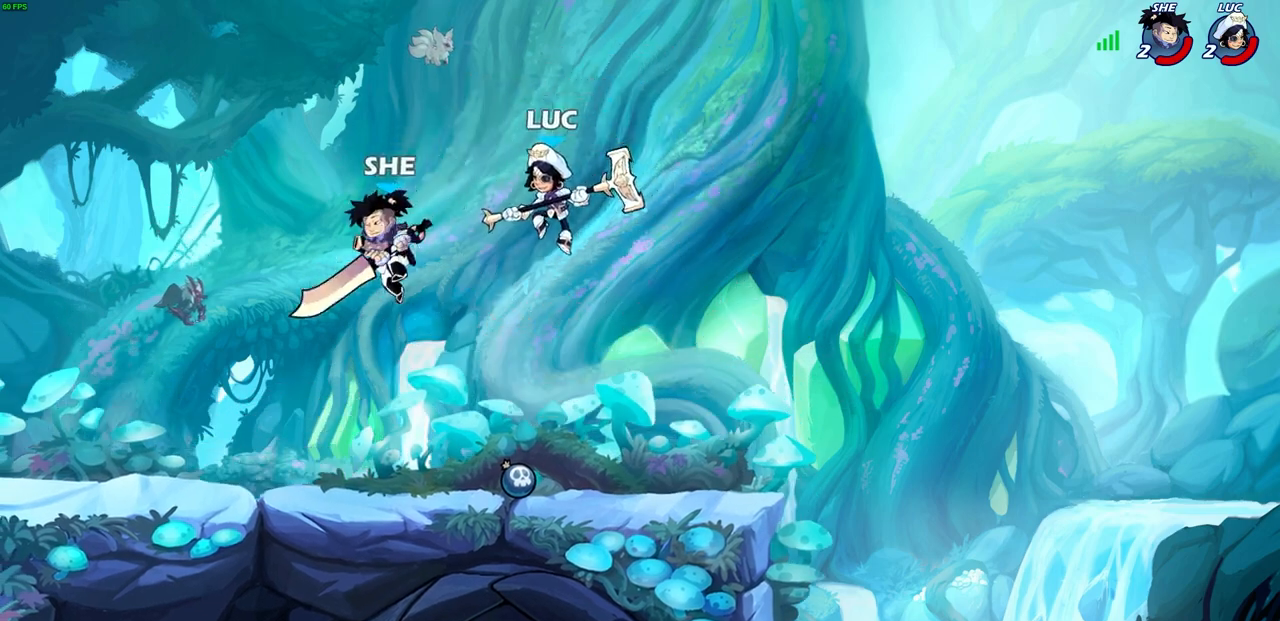
{"buttons": [], "left_stick": "center", "right_stick": "center", "events": [[67, "SQUARE", "down"], [150, "SQUARE", "up"], [433, "left_stick", "center"]]}
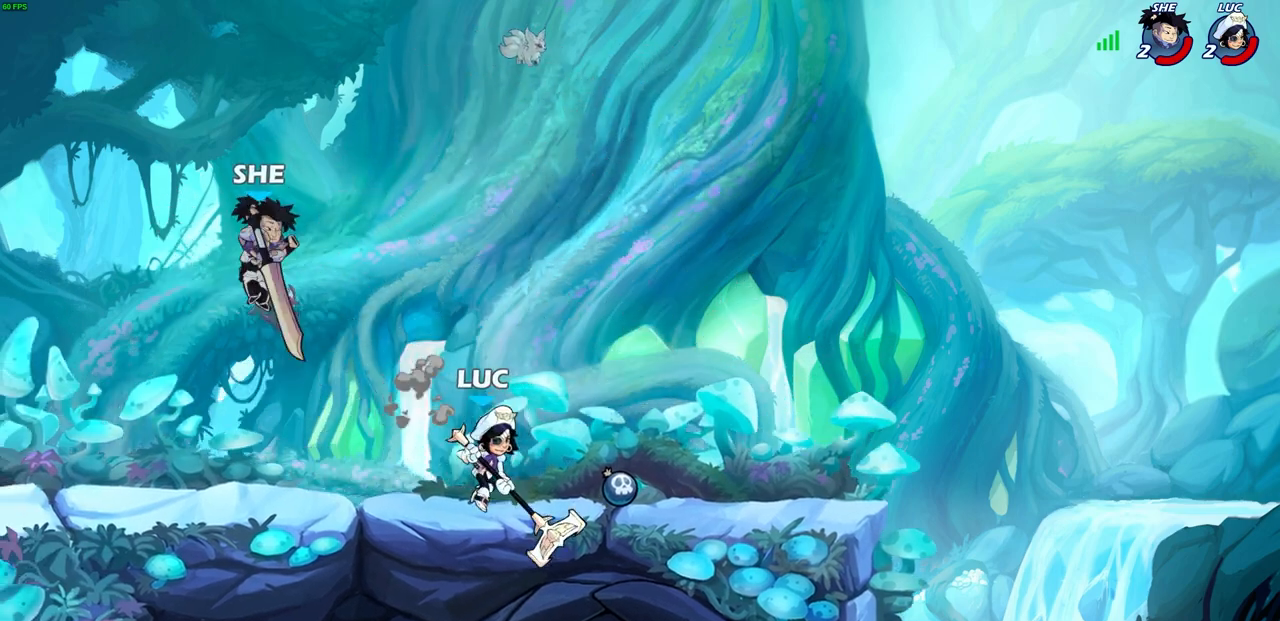
{"buttons": ["R2"], "left_stick": "left", "right_stick": "center", "events": [[50, "left_stick", "right"], [200, "CROSS", "down"], [283, "R2", "down"], [317, "CROSS", "up"], [333, "left_stick", "up-left"], [433, "left_stick", "left"]]}
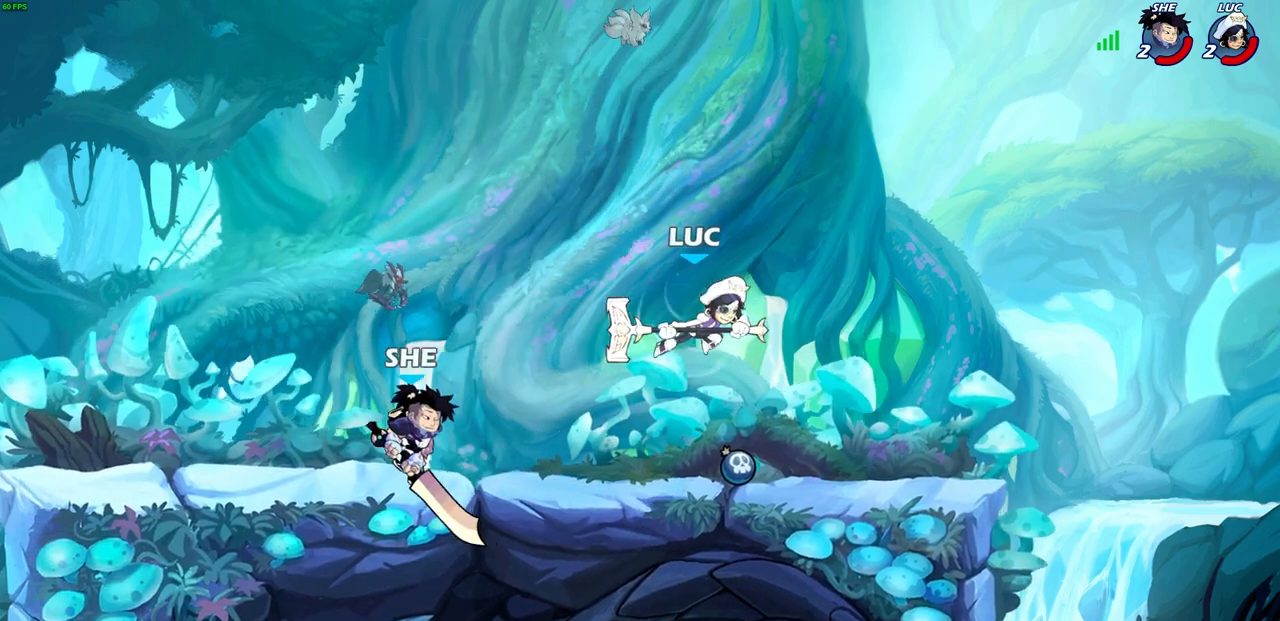
{"buttons": [], "left_stick": "right", "right_stick": "center", "events": [[33, "R2", "up"], [167, "left_stick", "up-left"], [183, "CROSS", "down"], [350, "CROSS", "up"], [417, "left_stick", "right"]]}
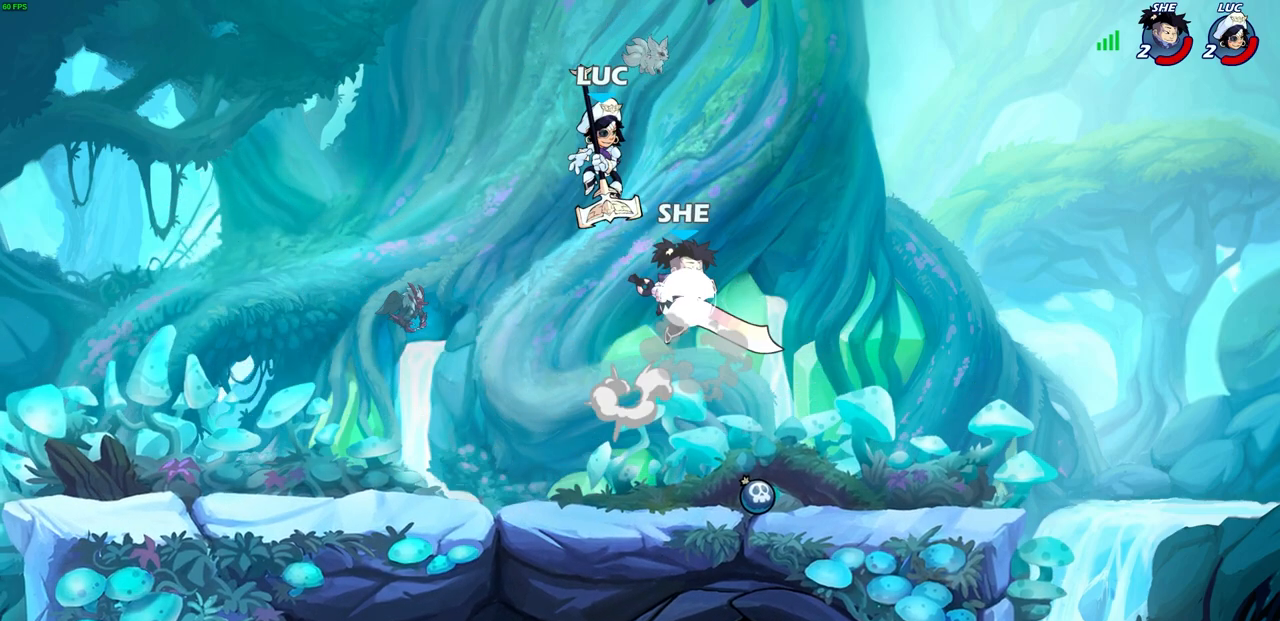
{"buttons": [], "left_stick": "up-right", "right_stick": "center", "events": [[133, "left_stick", "up-right"], [283, "SQUARE", "down"], [367, "SQUARE", "up"]]}
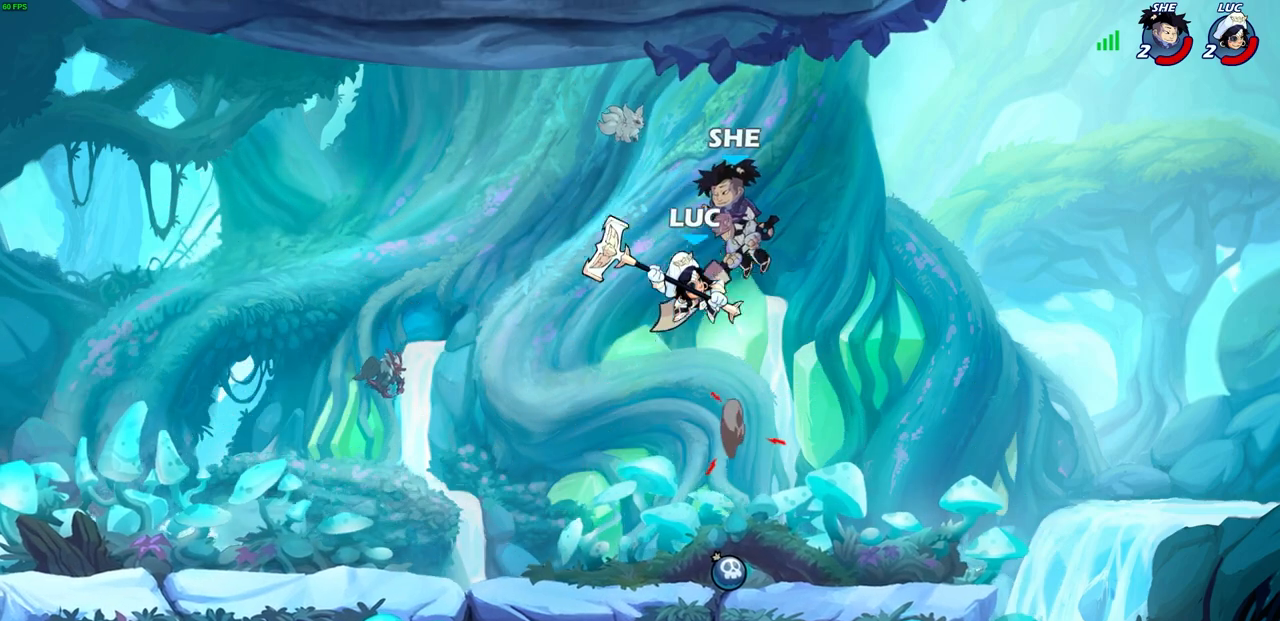
{"buttons": [], "left_stick": "up-left", "right_stick": "center", "events": [[350, "left_stick", "up-left"]]}